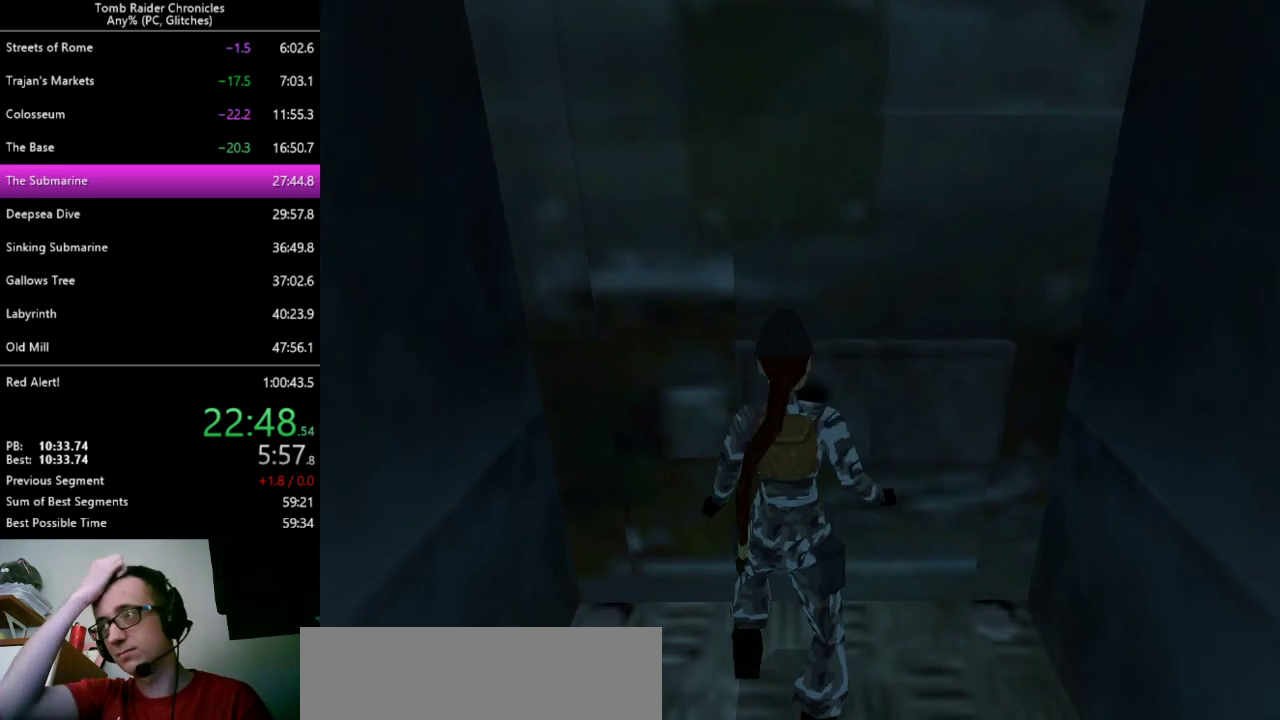
Gameplay with keyboard; each line is a JSON object with the keys held at the frame after it. "events" lists presses ("down") and releases ("up") of "0", "1", "2", "3", "4", "5", "6", "7", "8", "9", "alt", "c", "ctrl_l", "ctrl_r", "down", "equals", "escape", "left", "minus", "q", "return", "right", "shift_l", "shift_r", "space", "up", "x" and "z" between this image and that frame as [ms after this image, input, new state], when the widget could be followed in between. No other keys are recorded. Mouse input is not recorded. Not read: other_keys.
{"keys": [], "events": []}
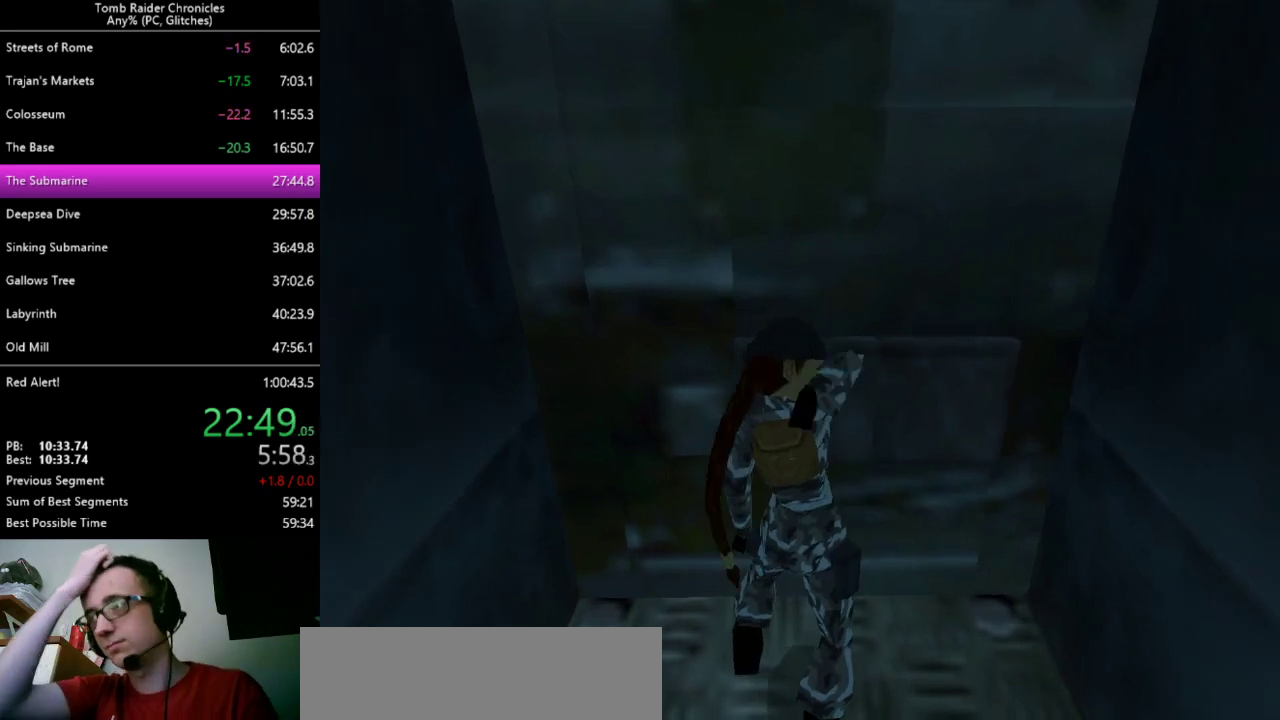
{"keys": [], "events": []}
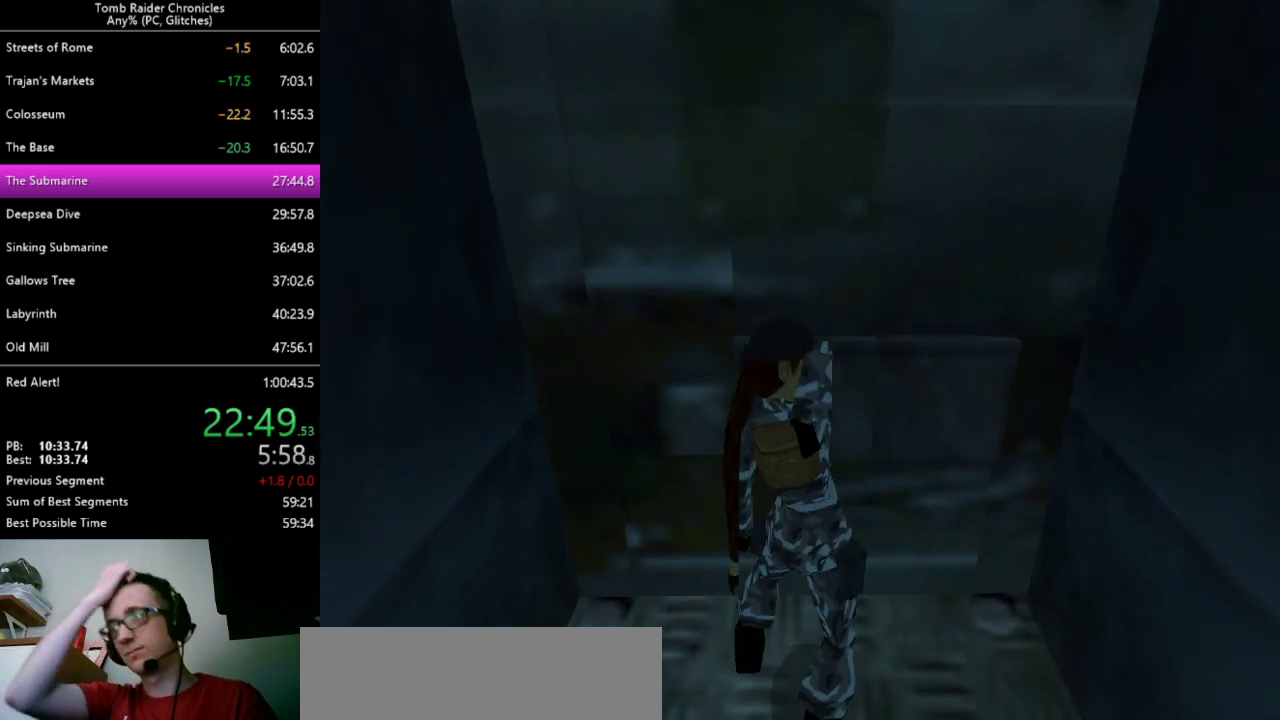
{"keys": [], "events": []}
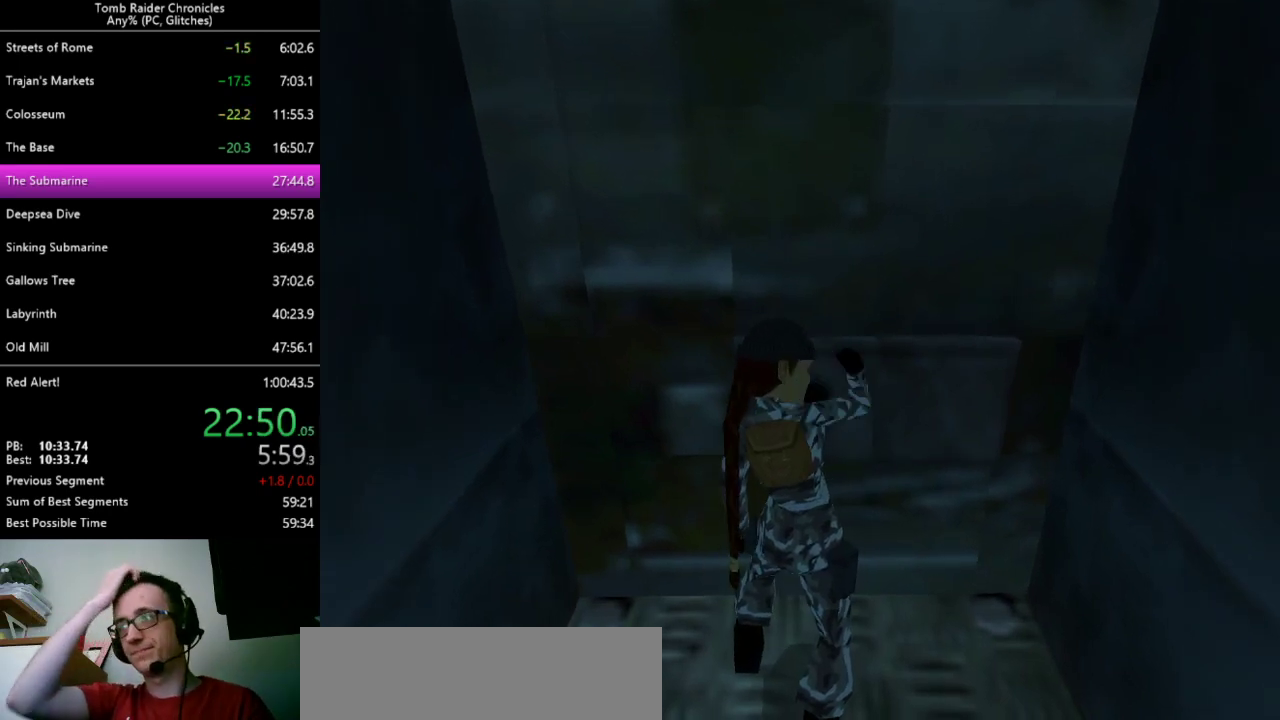
{"keys": [], "events": []}
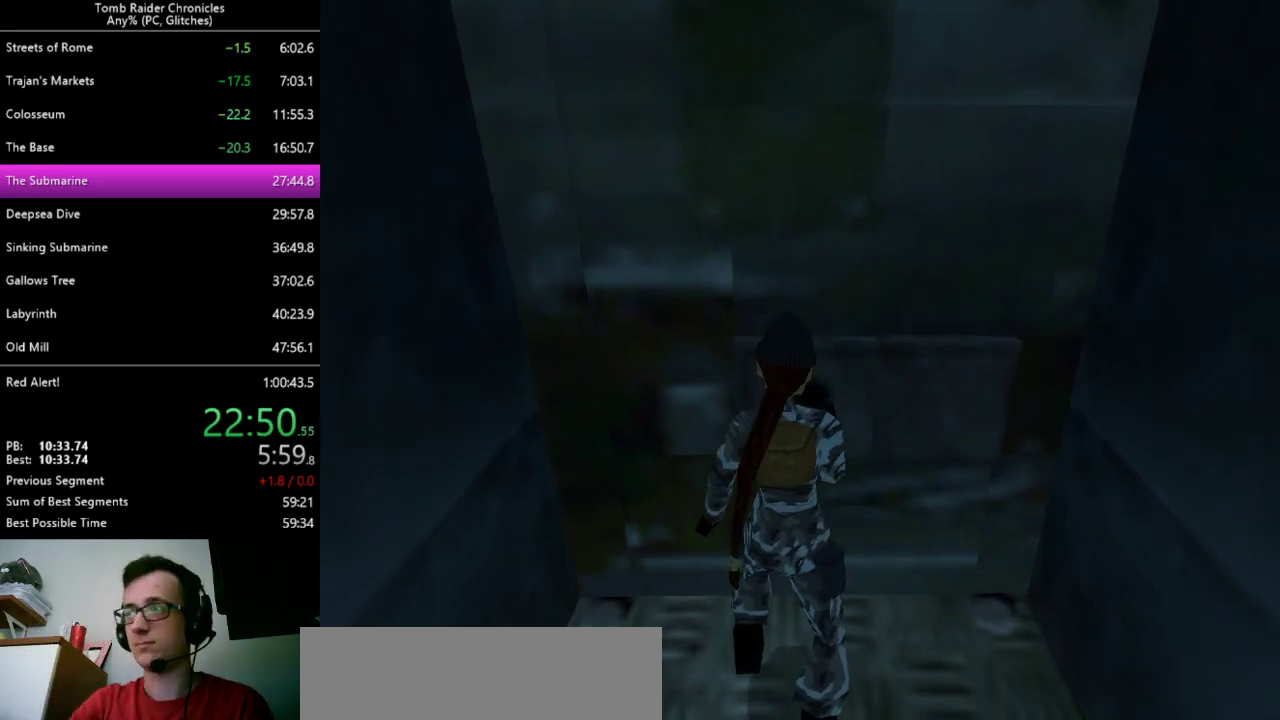
{"keys": [], "events": []}
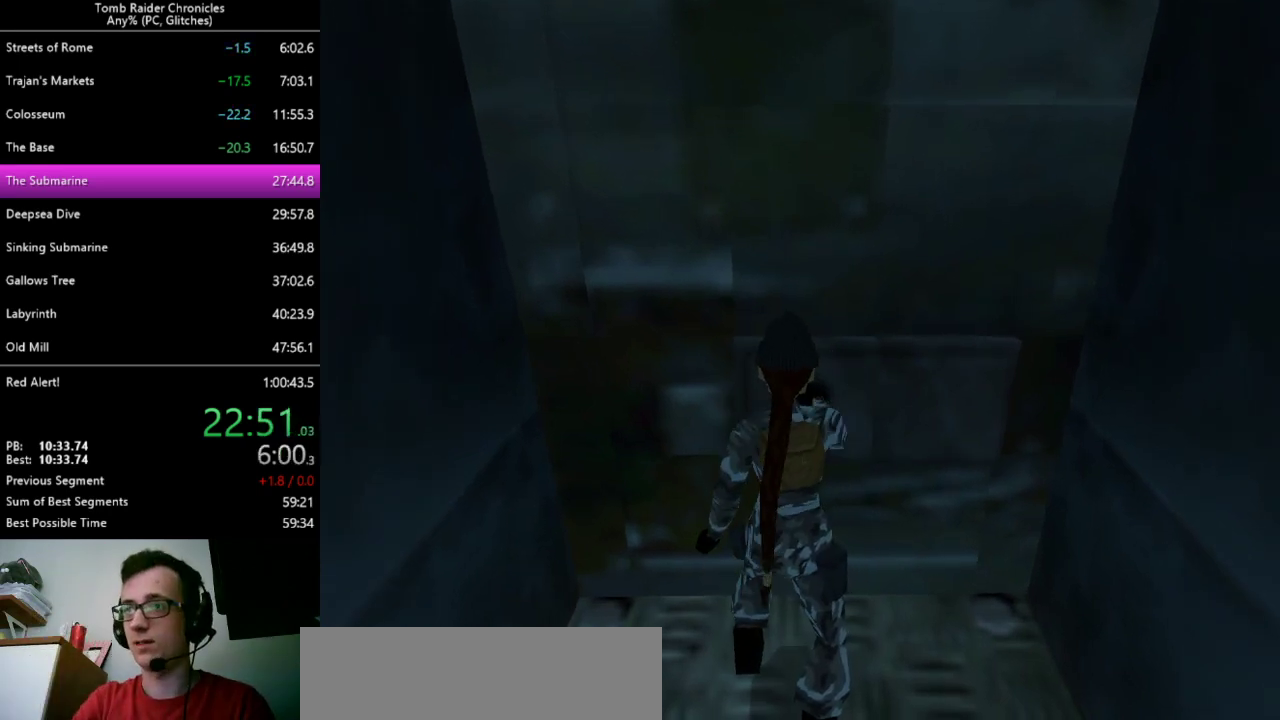
{"keys": [], "events": []}
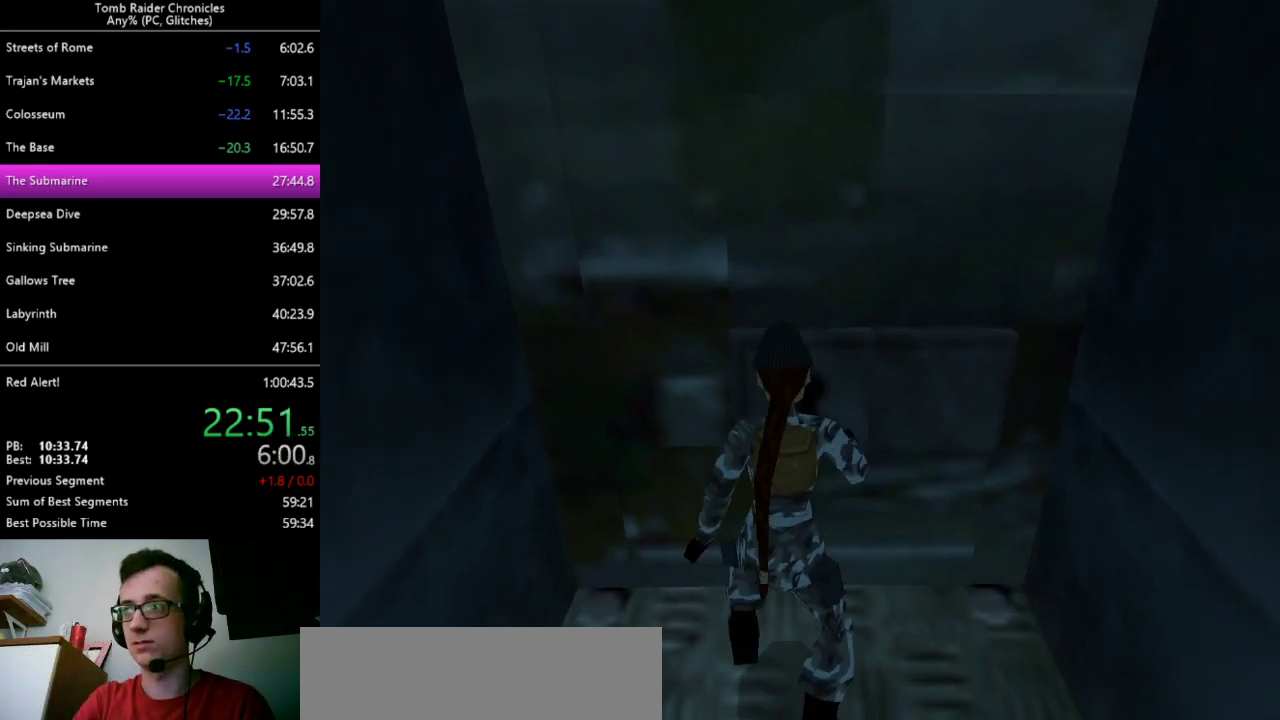
{"keys": ["up"], "events": [[433, "up", "down"]]}
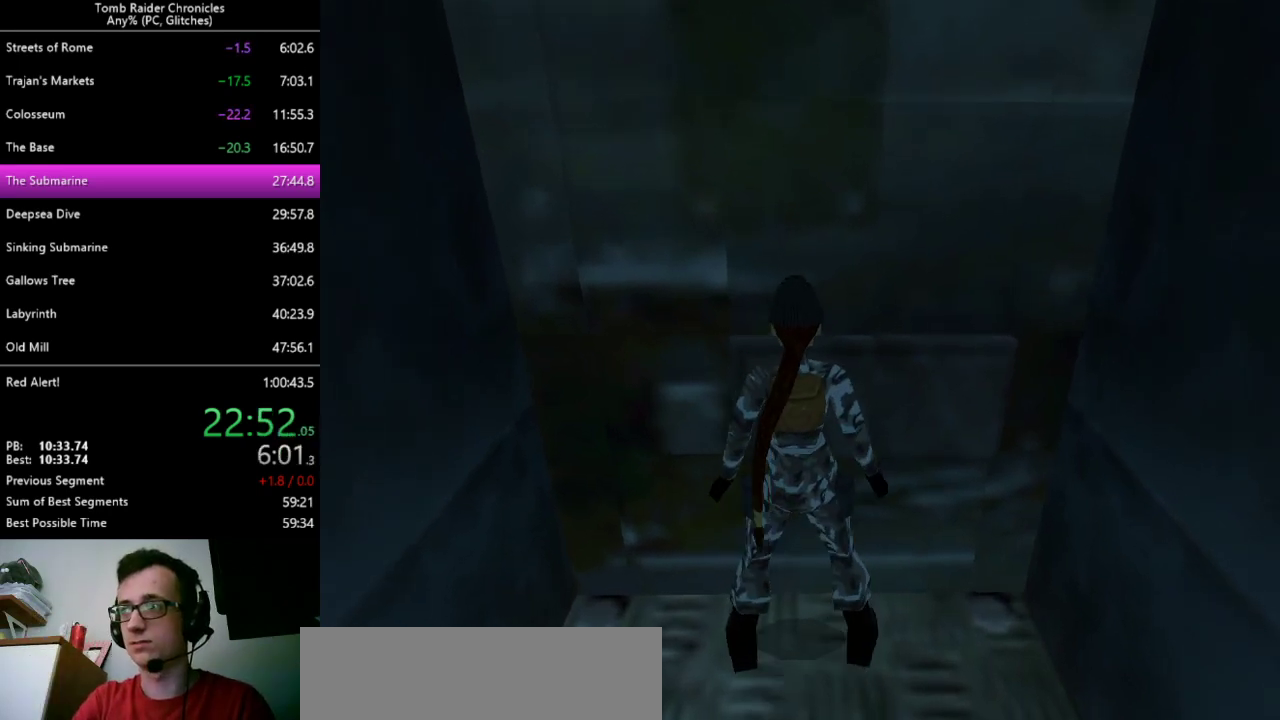
{"keys": ["up"], "events": []}
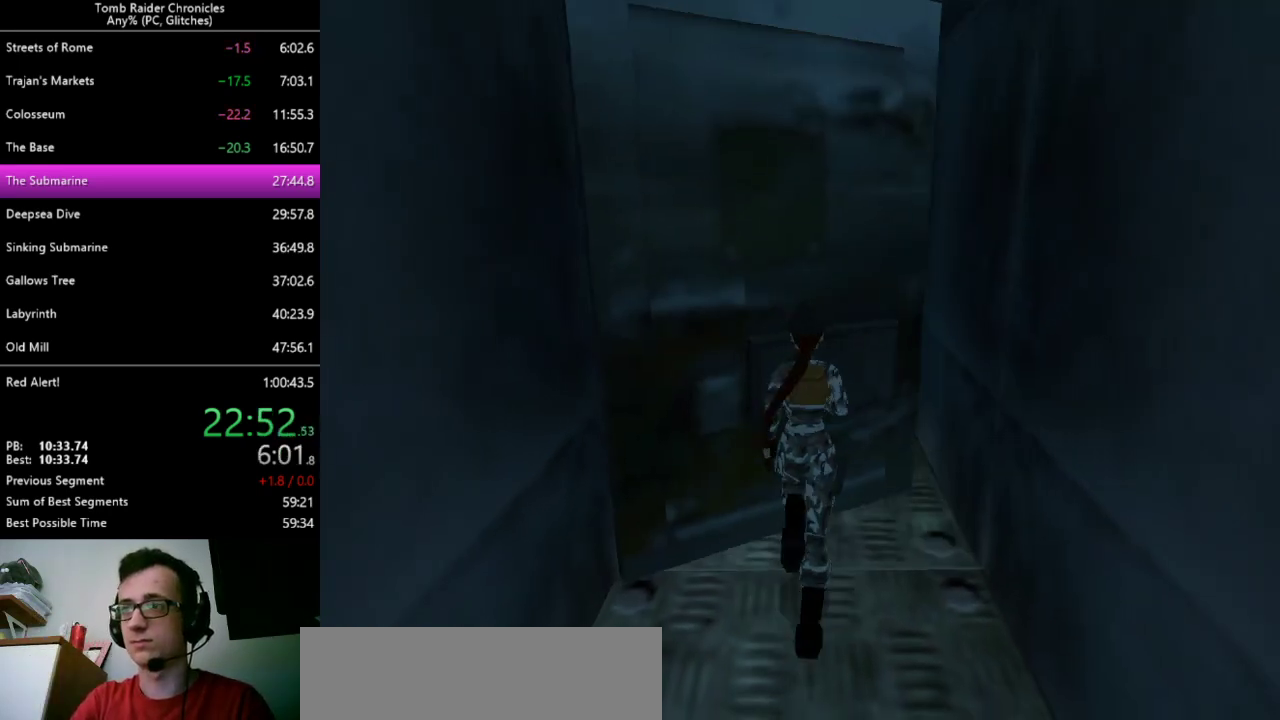
{"keys": ["up"], "events": []}
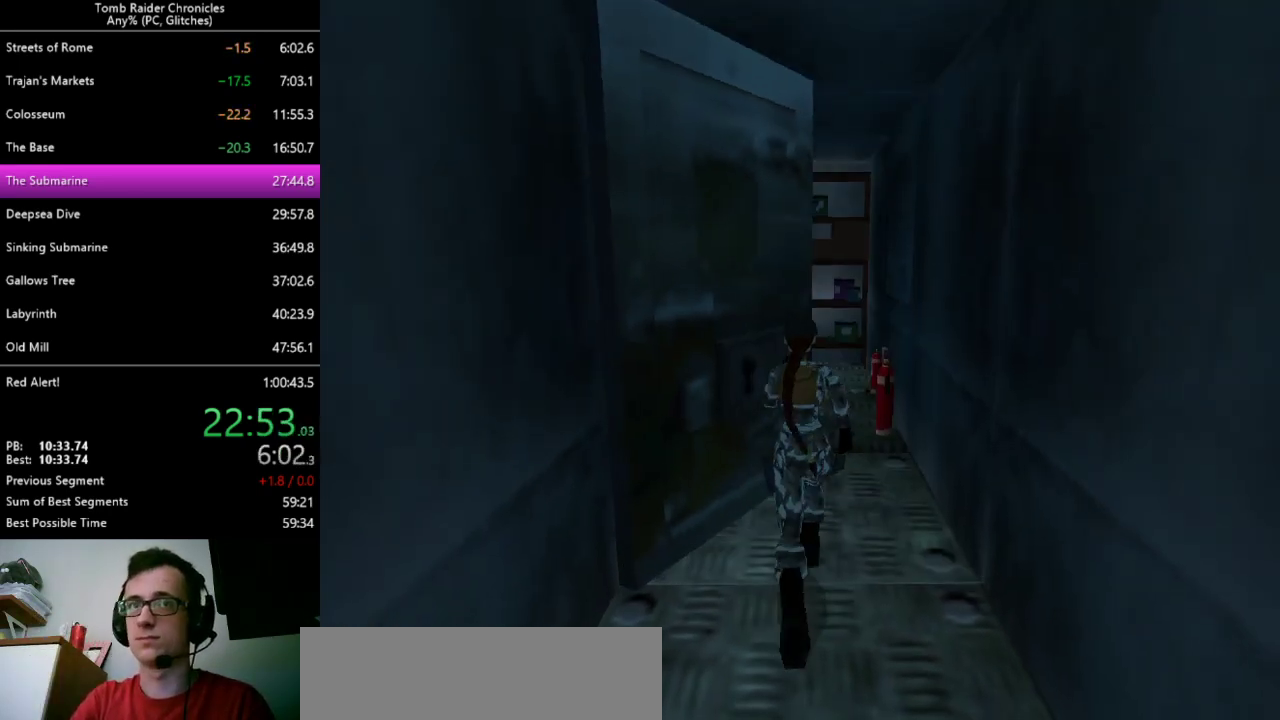
{"keys": ["up", "z"], "events": [[500, "z", "down"]]}
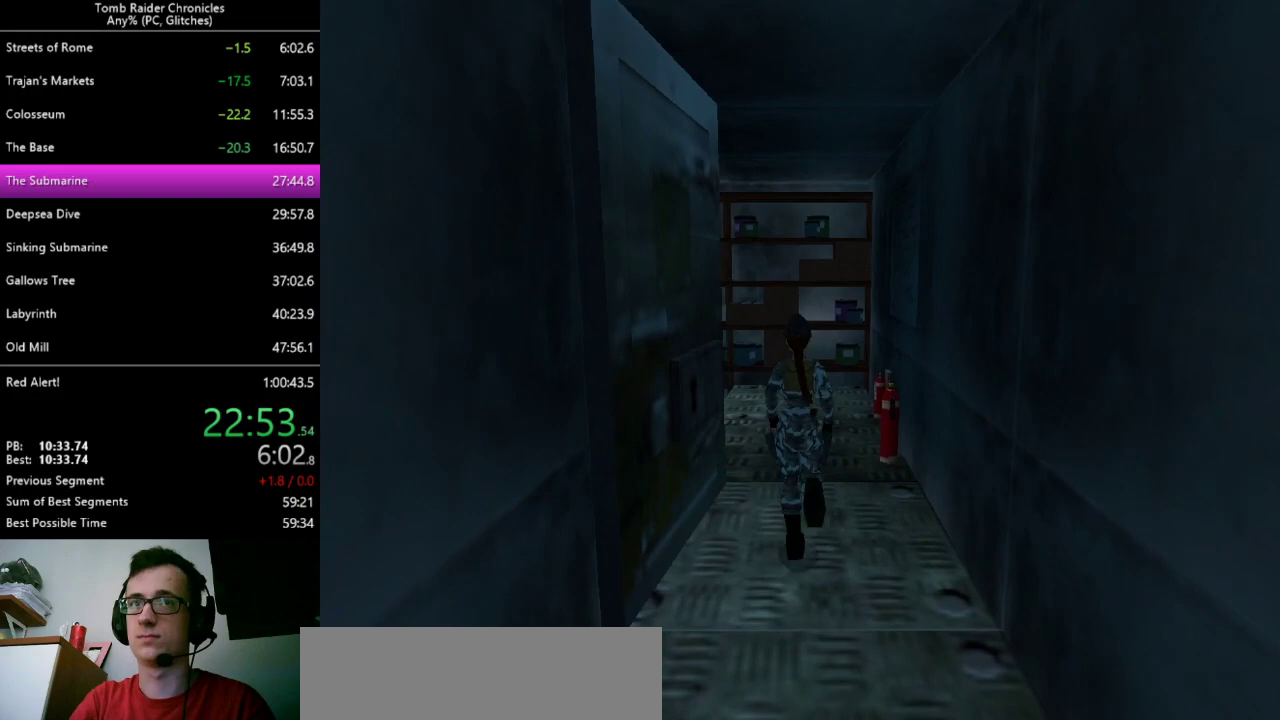
{"keys": ["up"], "events": [[500, "z", "up"]]}
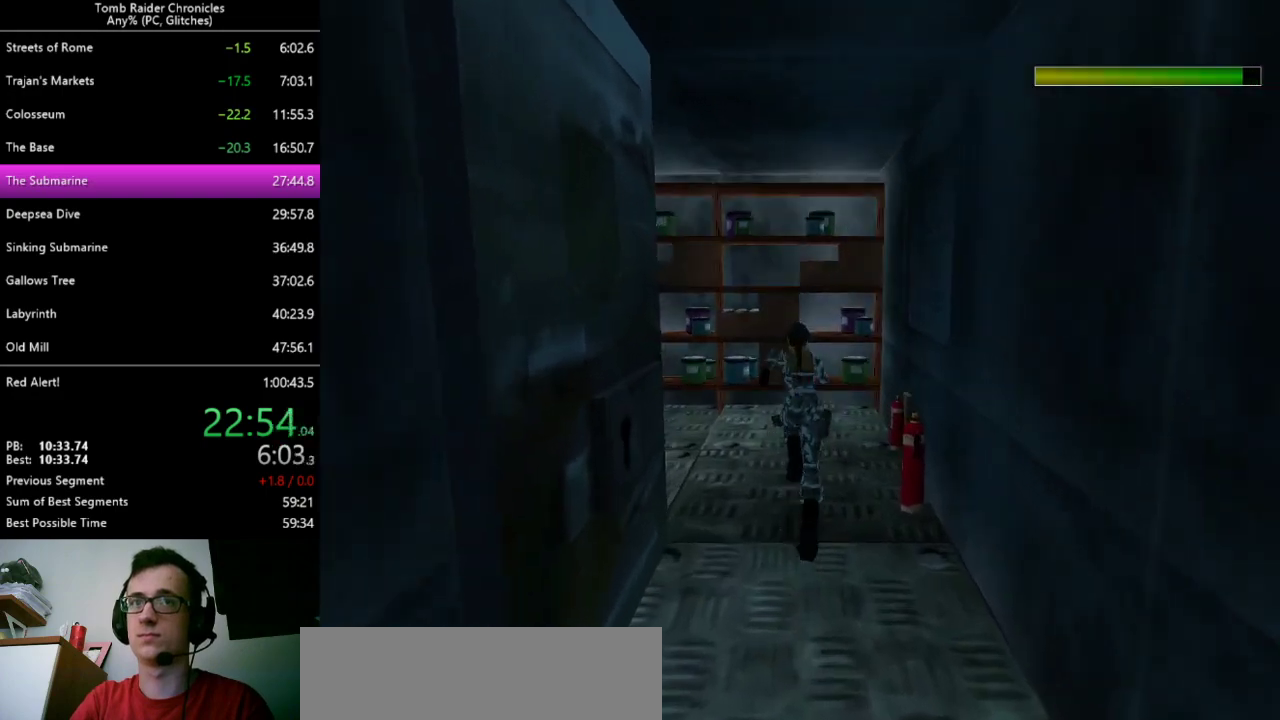
{"keys": [], "events": [[33, "up", "up"], [233, "ctrl_l", "down"], [333, "ctrl_l", "up"], [433, "ctrl_l", "down"], [500, "ctrl_l", "up"]]}
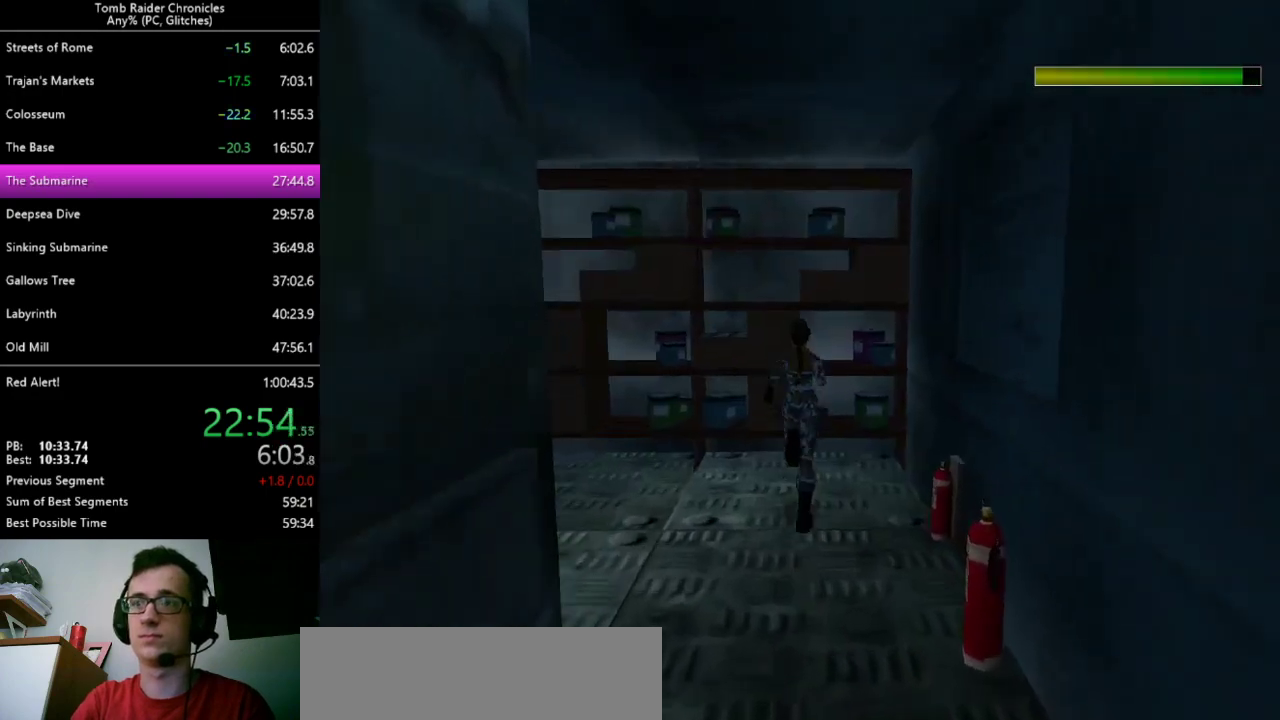
{"keys": ["ctrl_l"], "events": [[67, "ctrl_l", "down"]]}
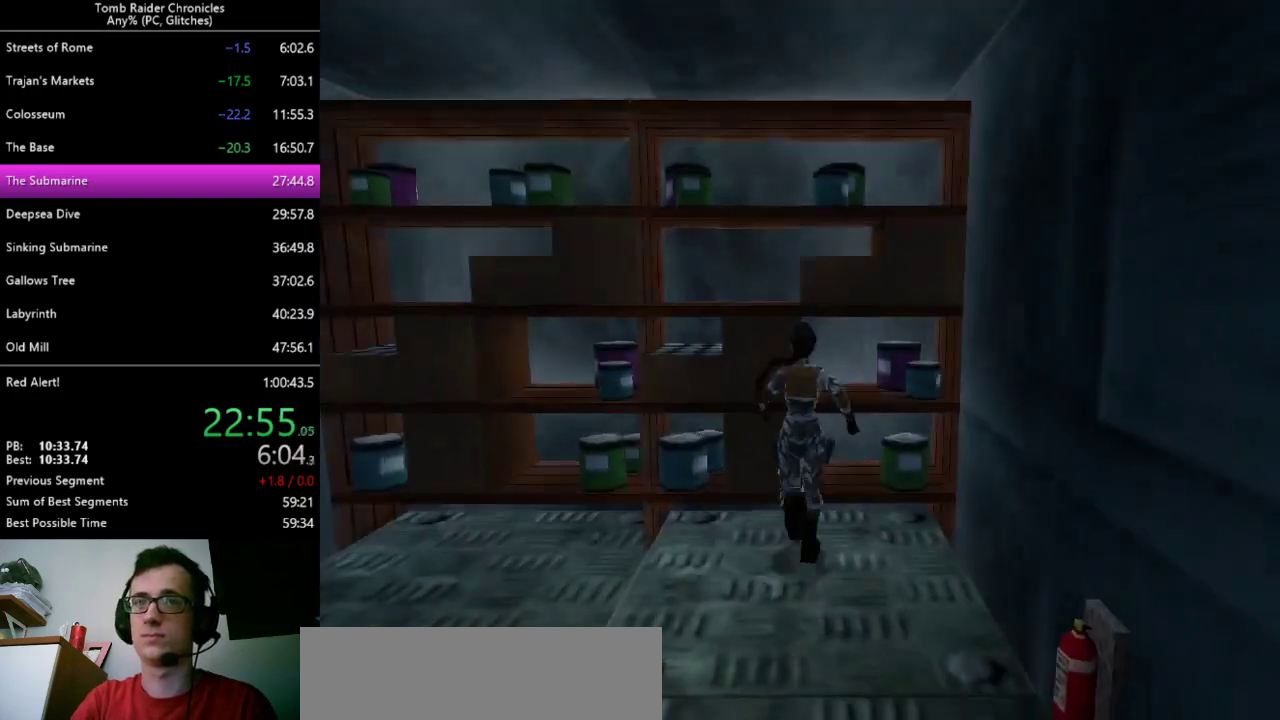
{"keys": ["ctrl_l"], "events": []}
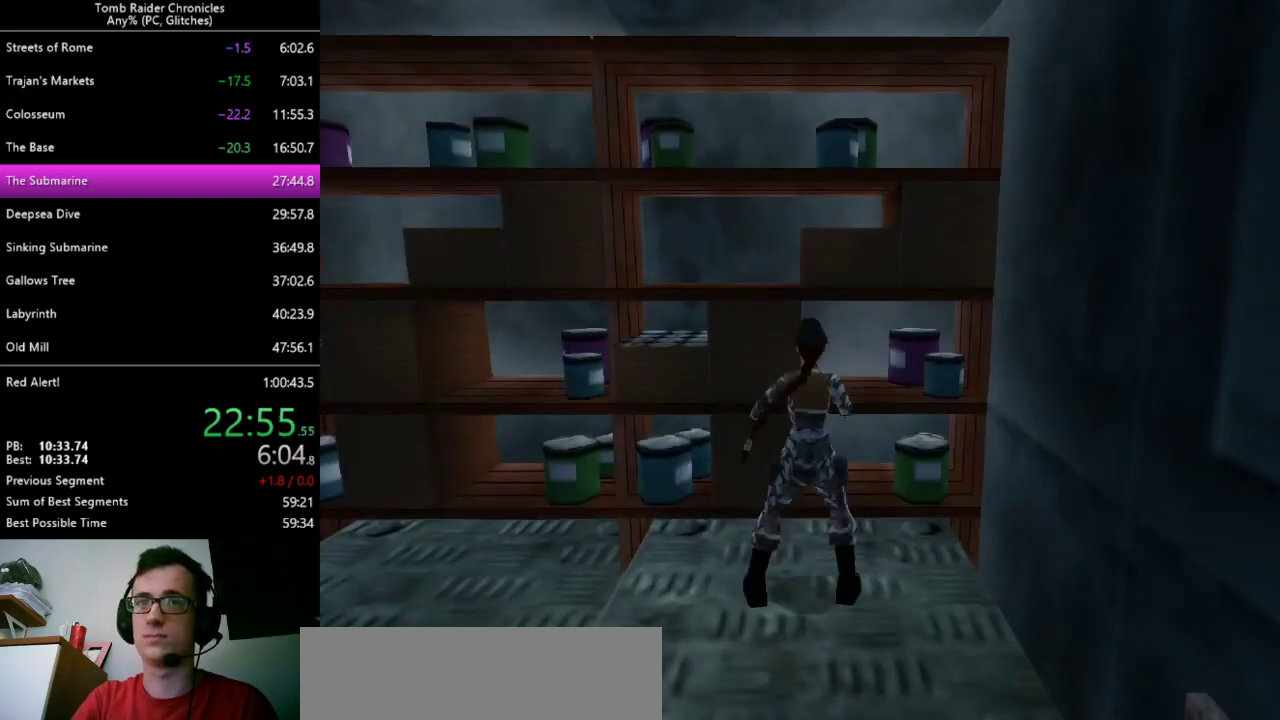
{"keys": ["ctrl_l"], "events": [[200, "ctrl_l", "up"], [267, "ctrl_l", "down"], [333, "ctrl_l", "up"], [433, "ctrl_l", "down"], [467, "ctrl_l", "up"], [500, "ctrl_l", "down"]]}
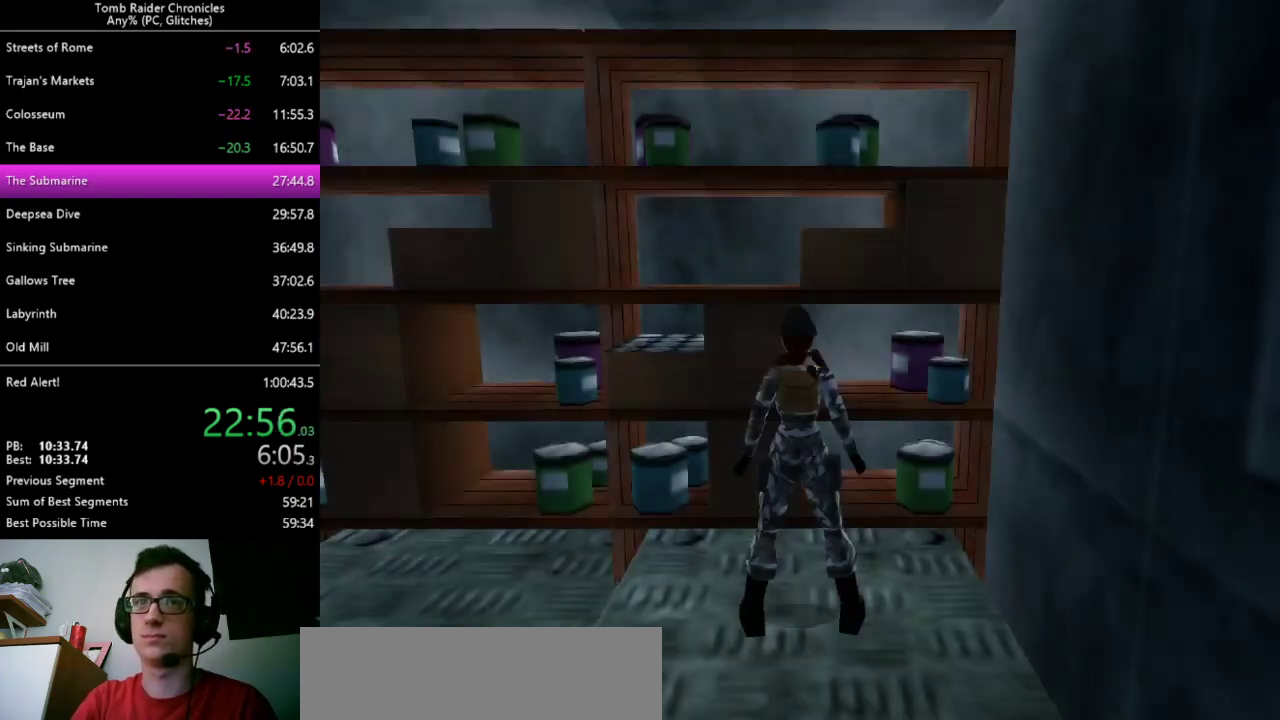
{"keys": [], "events": [[67, "ctrl_l", "up"], [133, "ctrl_l", "down"], [200, "ctrl_l", "up"]]}